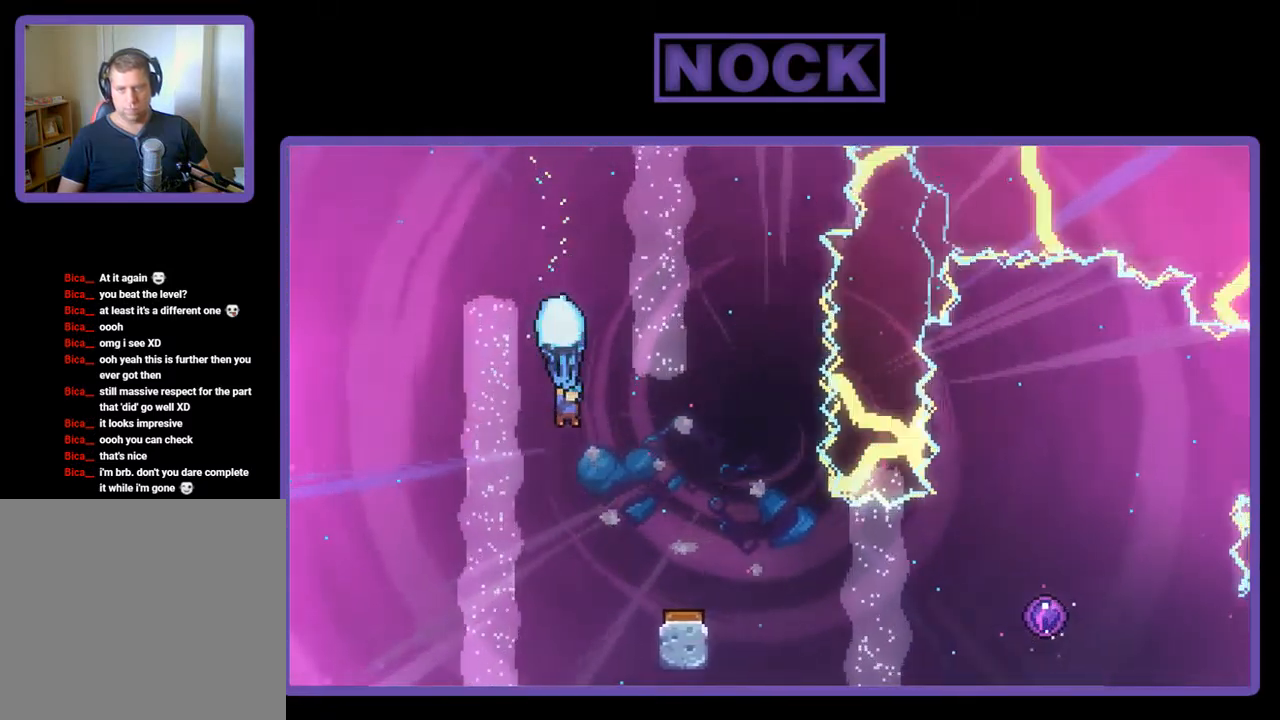
Gameplay with a controller (PlayStation layout); each line is a JSON object with the inputs held at the frame after it. "events" lists button and stick changes between this image and that frame as [ms after this image, input, new state], when the widget could be followed in between. Not read: right_stick.
{"buttons": ["R2"], "left_stick": "center", "events": [[200, "DPAD_DOWN", "up"], [334, "DPAD_RIGHT", "up"]]}
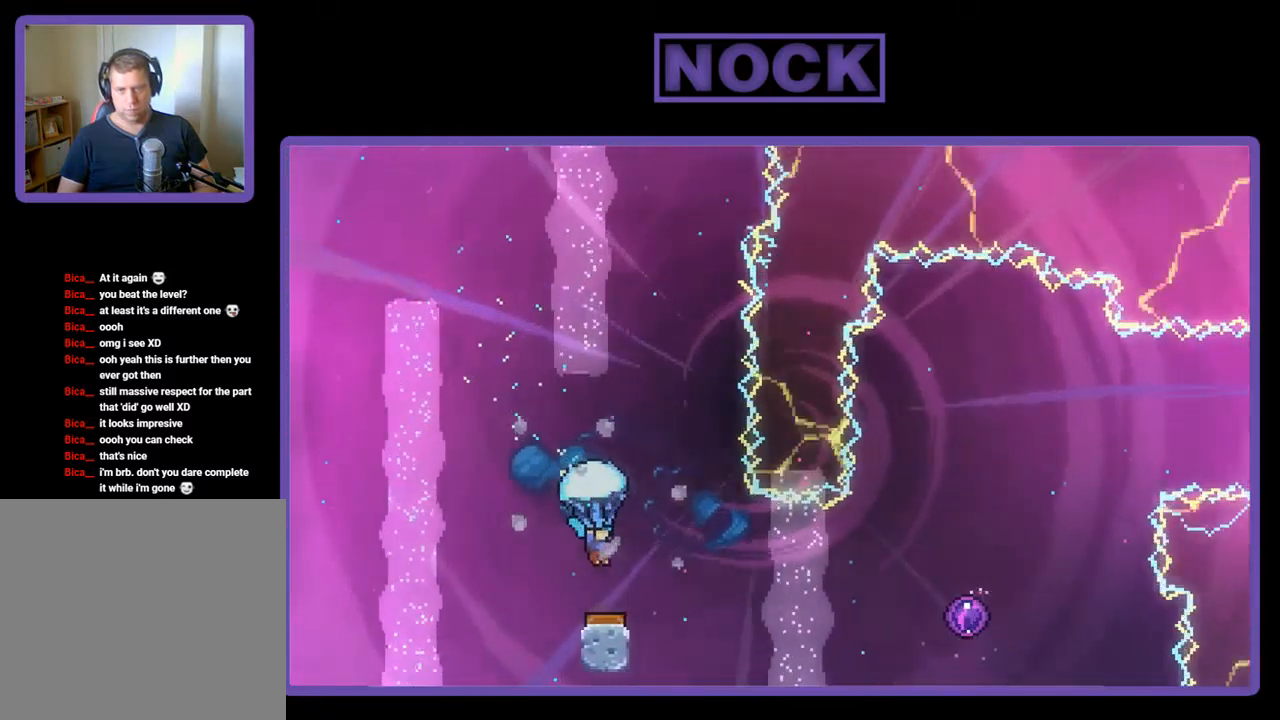
{"buttons": ["R2", "DPAD_RIGHT"], "left_stick": "center", "events": [[134, "DPAD_RIGHT", "down"], [234, "DPAD_RIGHT", "up"], [400, "DPAD_RIGHT", "down"]]}
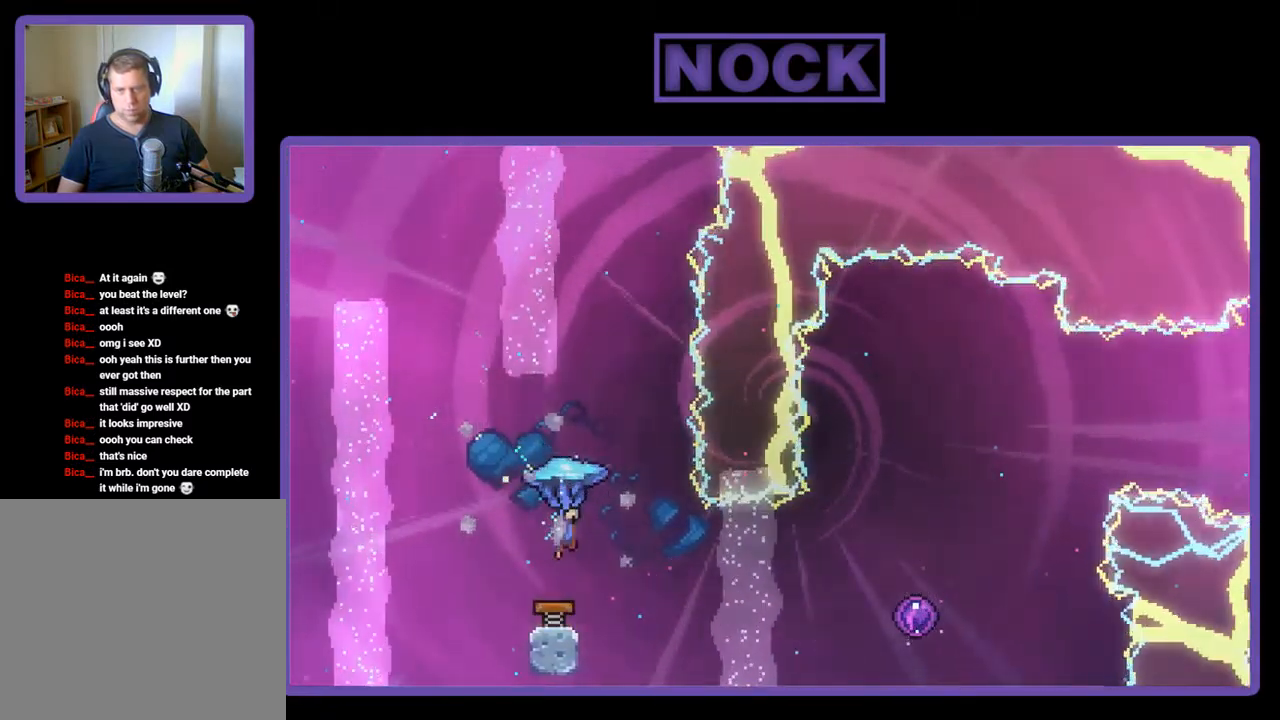
{"buttons": [], "left_stick": "center", "events": [[367, "DPAD_RIGHT", "up"], [434, "R2", "up"]]}
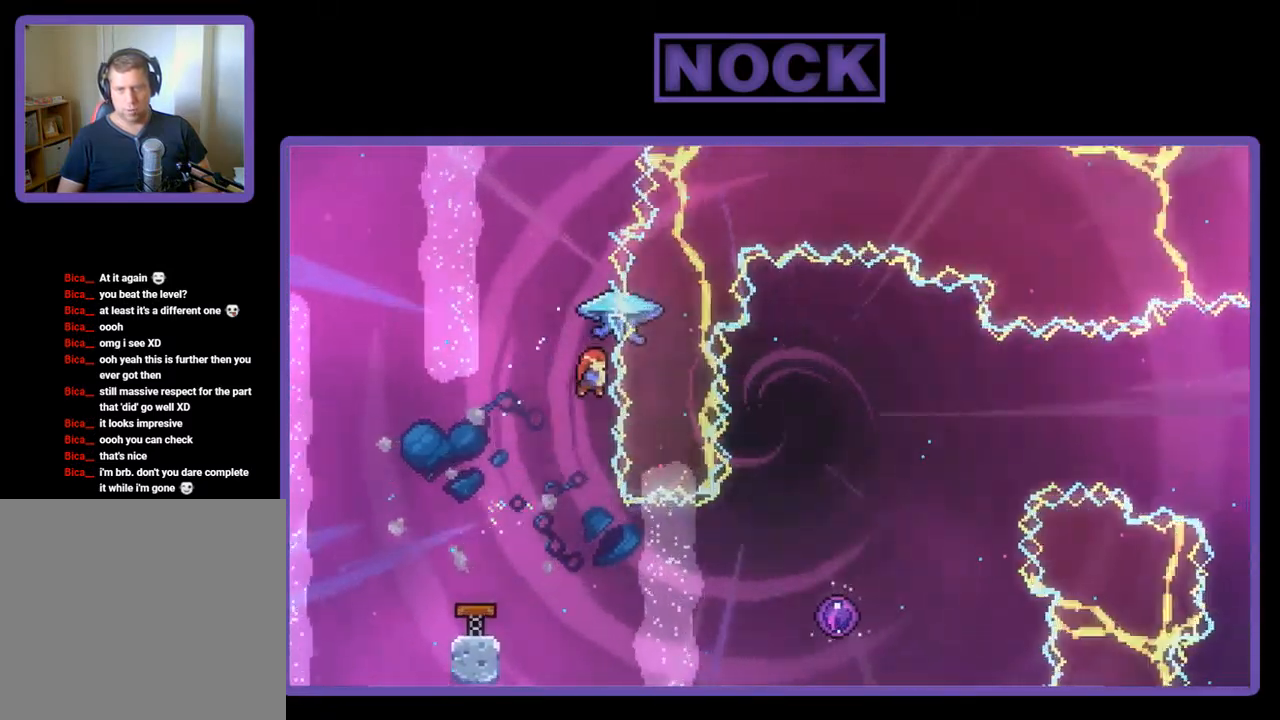
{"buttons": ["R2", "DPAD_RIGHT"], "left_stick": "center", "events": [[67, "R2", "down"], [400, "DPAD_RIGHT", "down"]]}
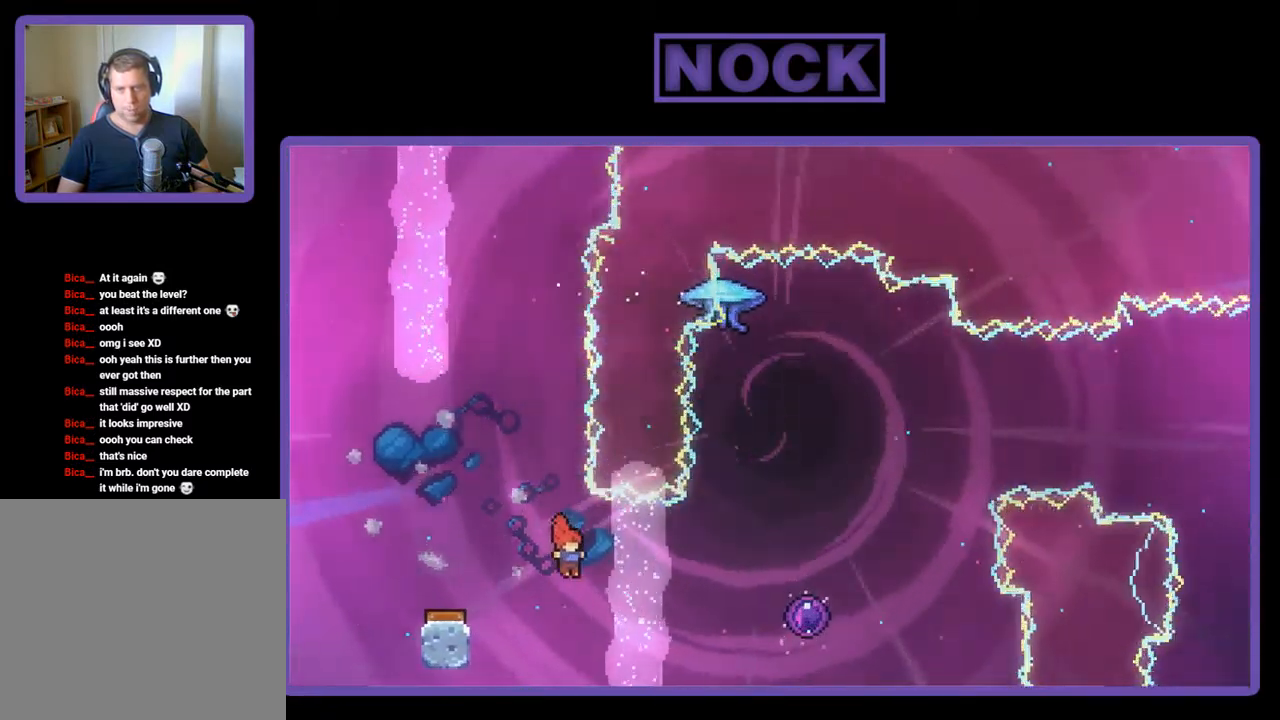
{"buttons": ["R2", "DPAD_RIGHT"], "left_stick": "center", "events": [[167, "CIRCLE", "down"], [400, "CIRCLE", "up"]]}
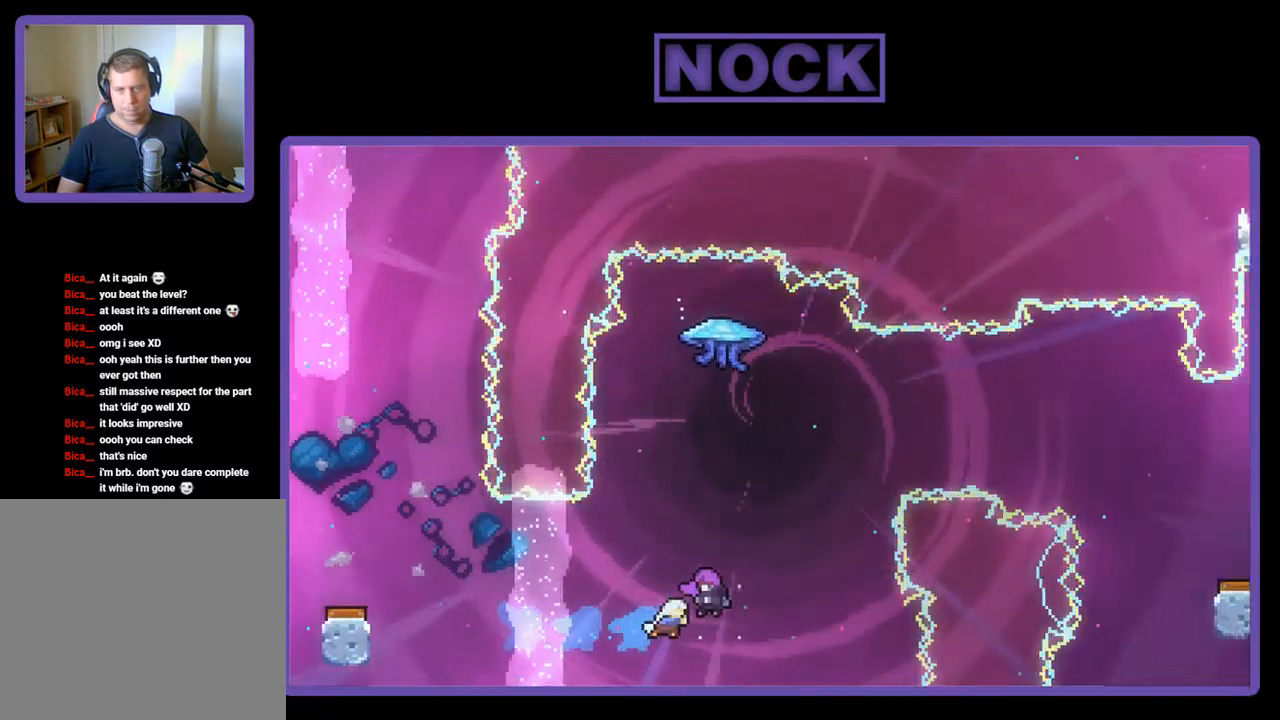
{"buttons": [], "left_stick": "center", "events": [[67, "DPAD_RIGHT", "up"], [467, "R2", "up"]]}
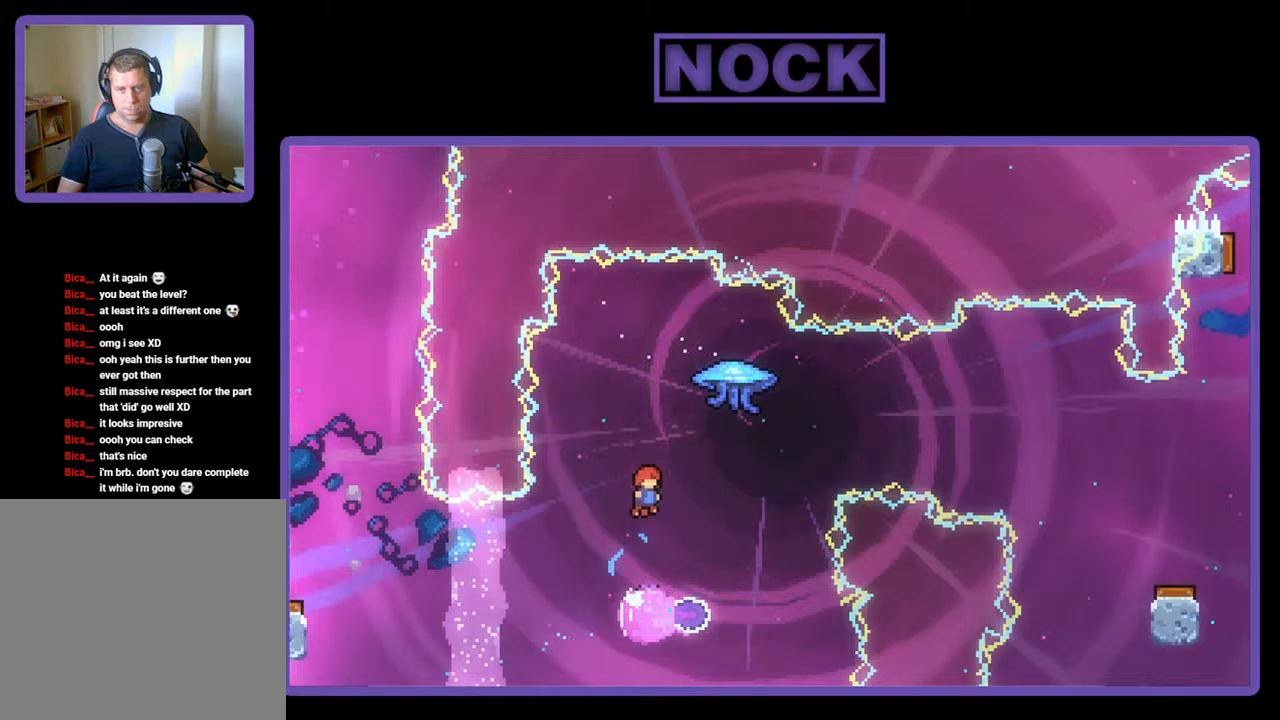
{"buttons": ["R2"], "left_stick": "center", "events": [[250, "R2", "down"]]}
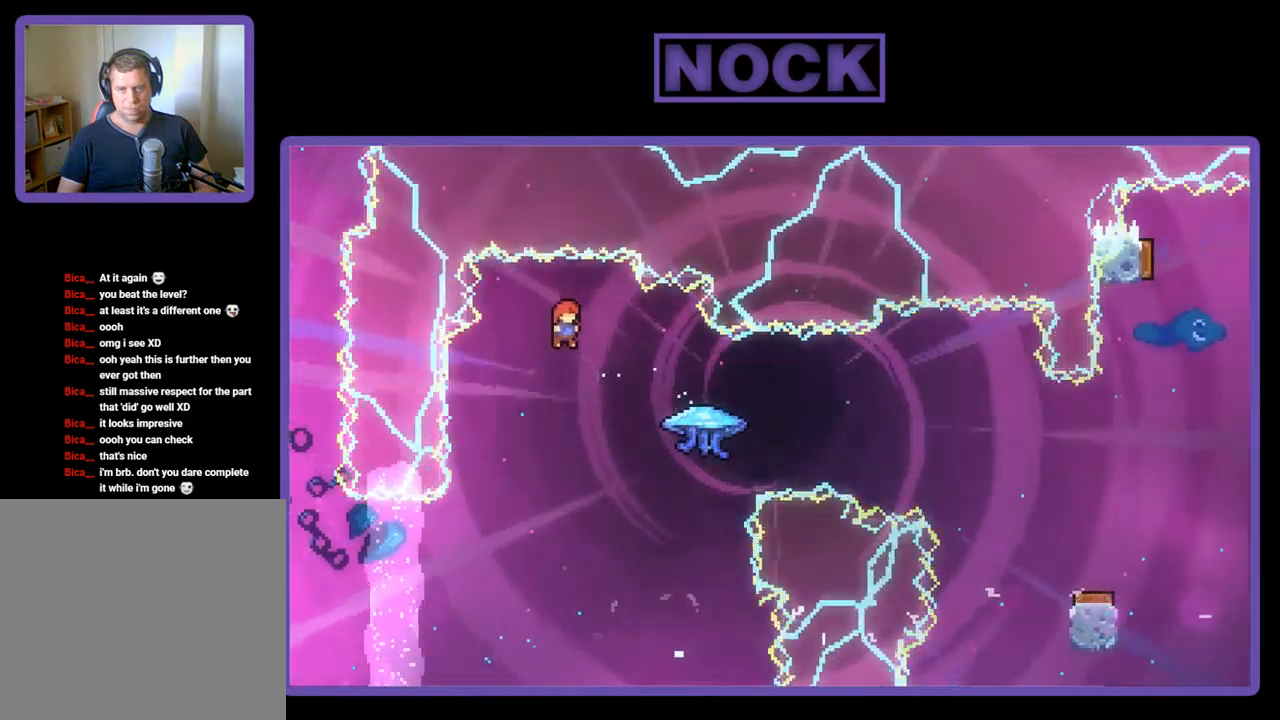
{"buttons": ["CIRCLE", "R2", "DPAD_RIGHT"], "left_stick": "center", "events": [[183, "DPAD_RIGHT", "down"], [383, "CIRCLE", "down"]]}
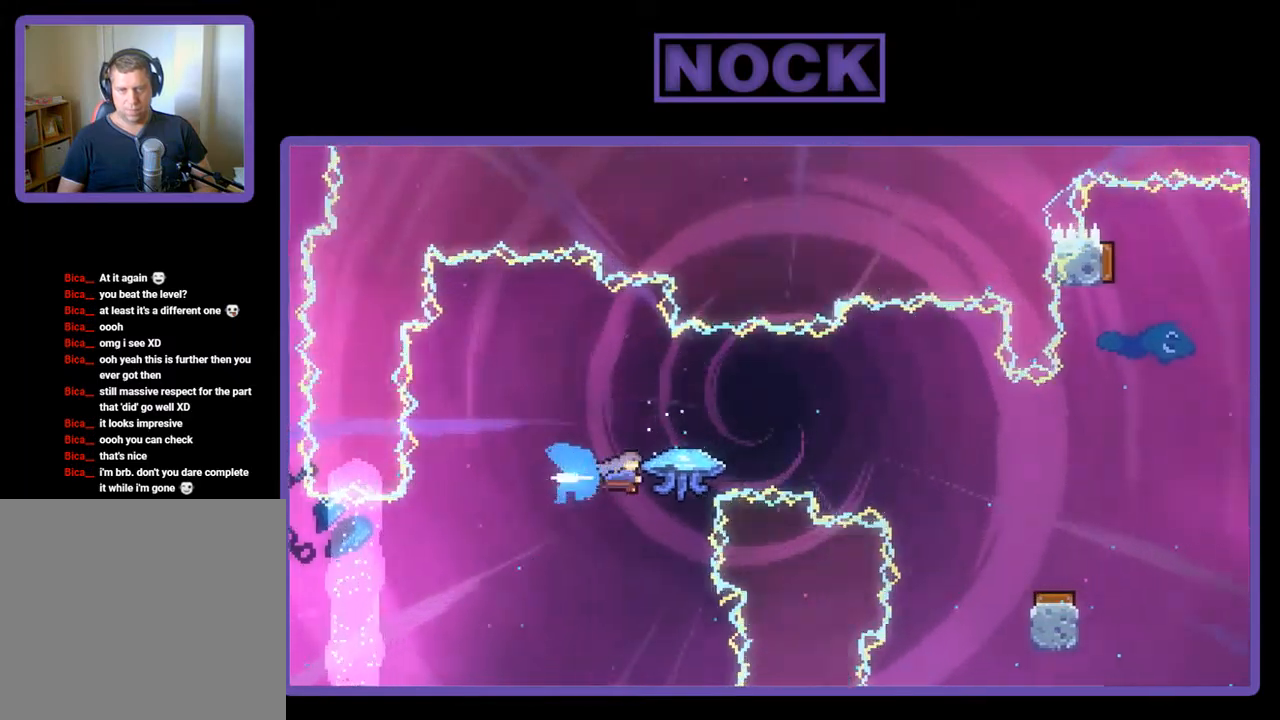
{"buttons": ["R2", "DPAD_UP", "DPAD_RIGHT"], "left_stick": "center", "events": [[83, "CIRCLE", "up"], [283, "DPAD_UP", "down"]]}
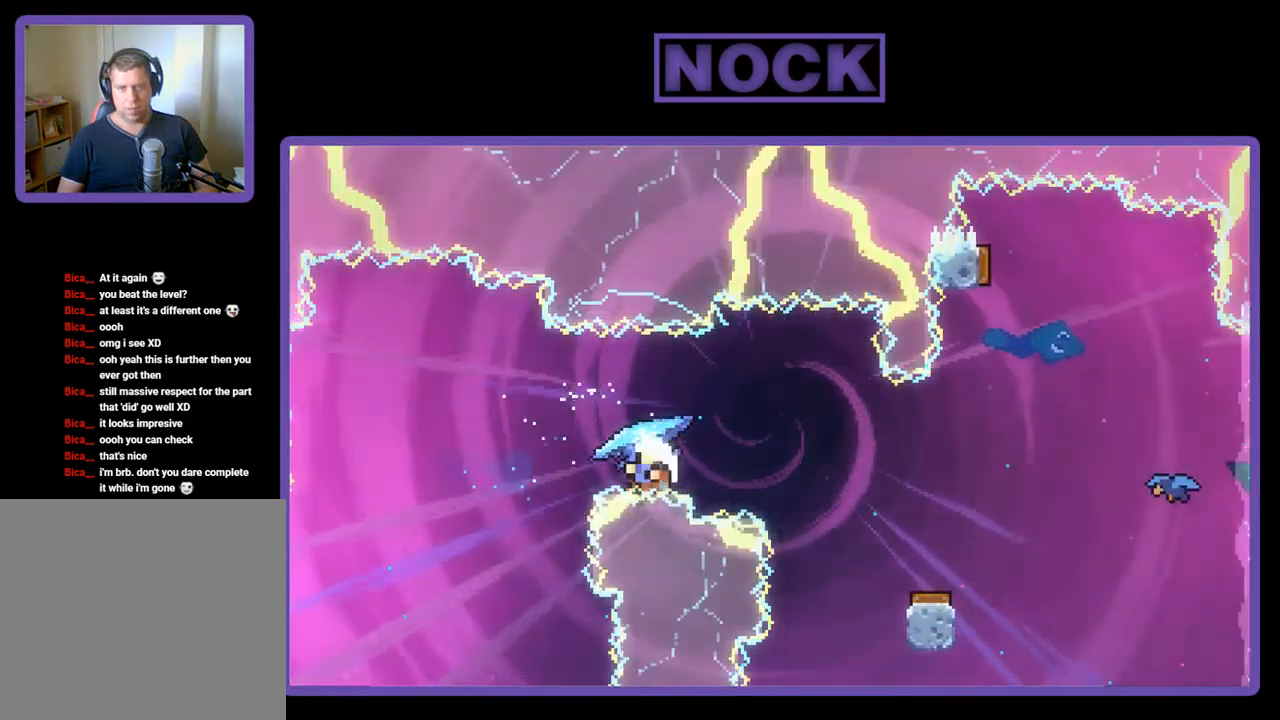
{"buttons": [], "left_stick": "center", "events": [[150, "DPAD_RIGHT", "up"], [183, "DPAD_UP", "up"], [383, "R2", "up"]]}
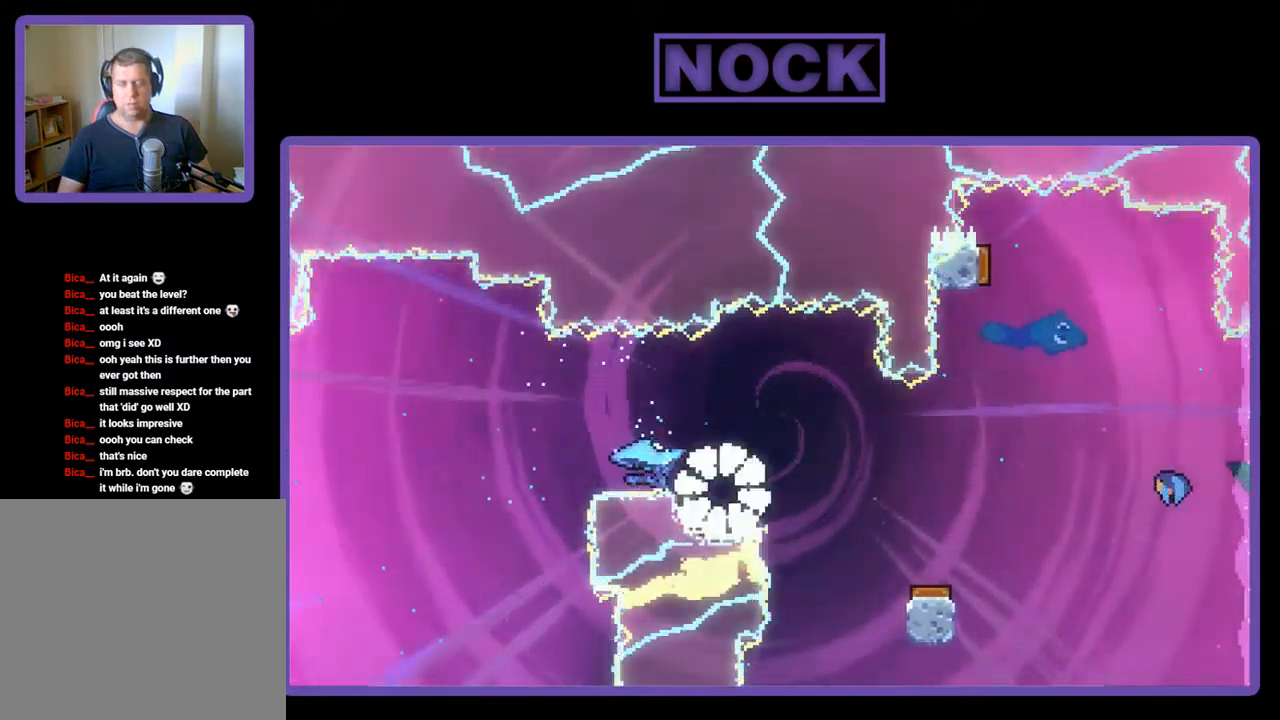
{"buttons": [], "left_stick": "center", "events": []}
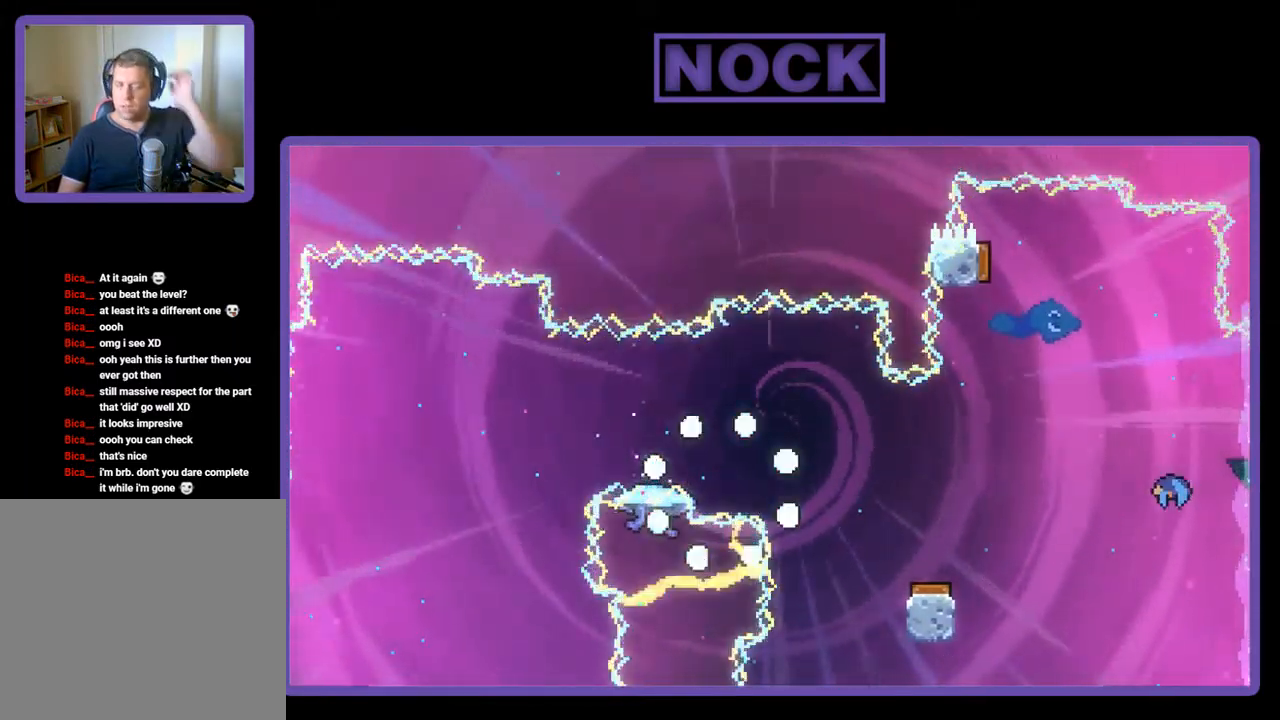
{"buttons": [], "left_stick": "center", "events": []}
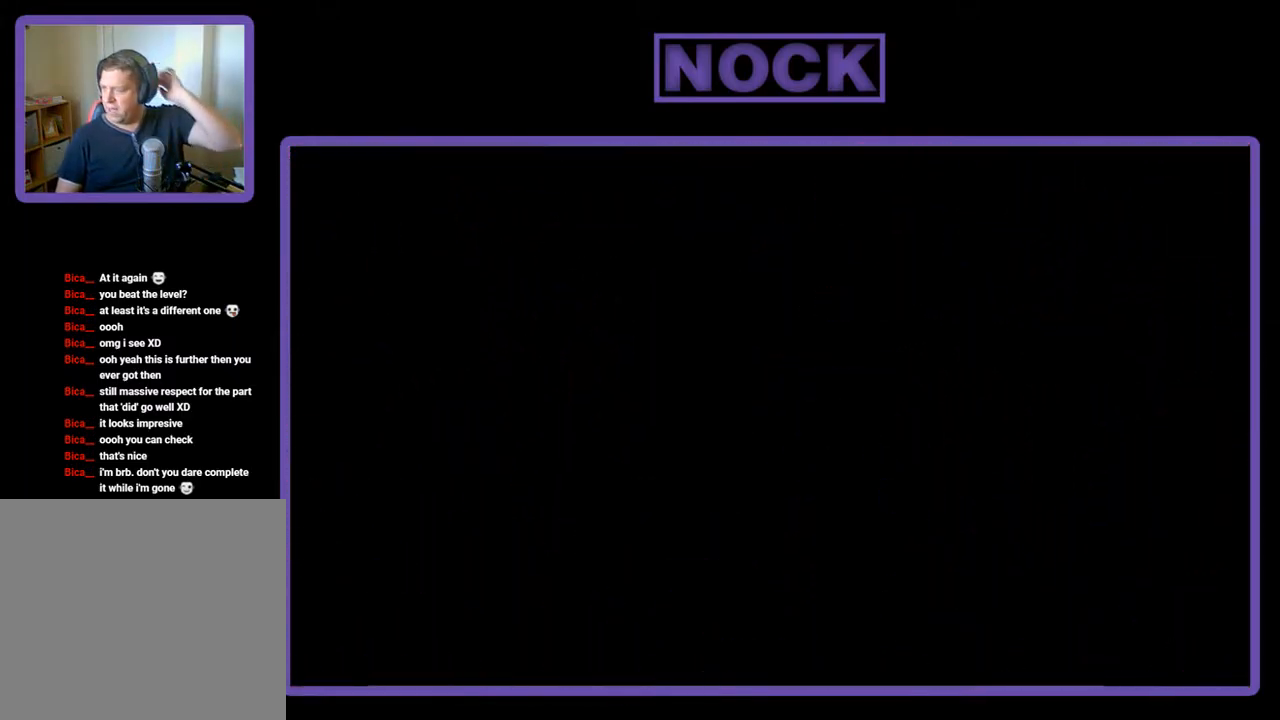
{"buttons": [], "left_stick": "center", "events": []}
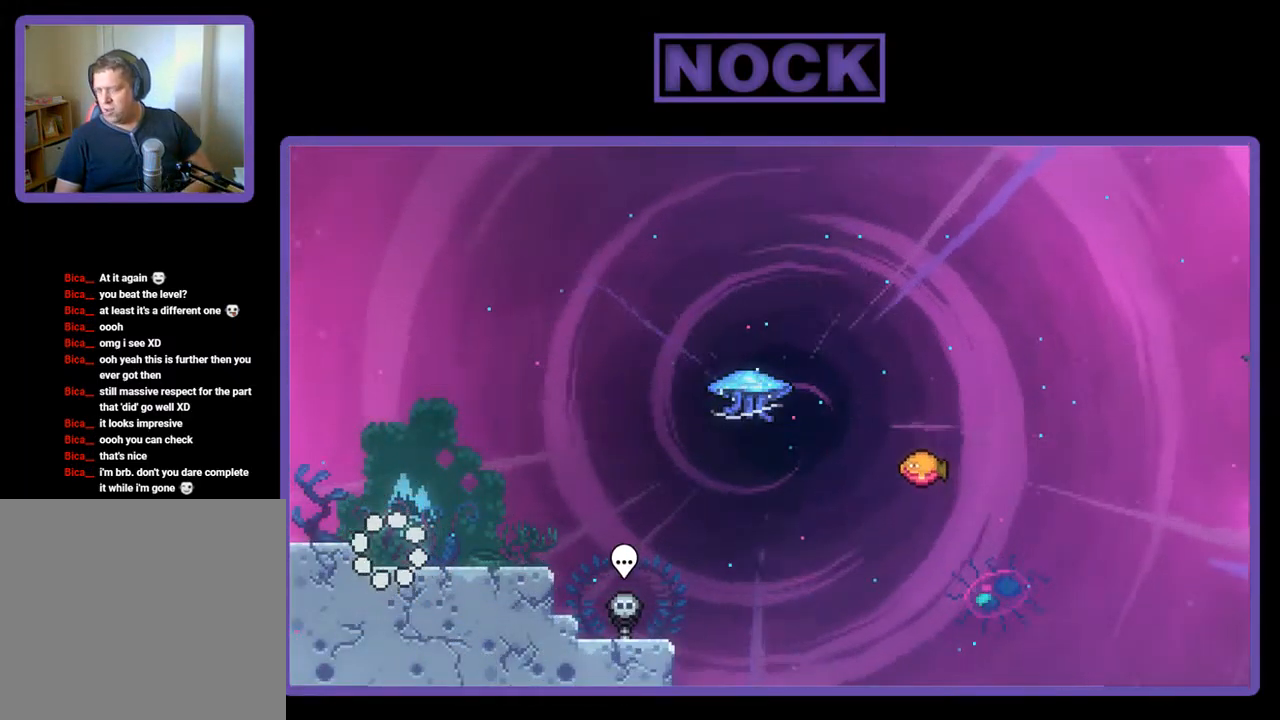
{"buttons": ["R2"], "left_stick": "center", "events": [[150, "R2", "down"], [183, "DPAD_RIGHT", "down"], [317, "CROSS", "down"], [317, "DPAD_RIGHT", "up"], [417, "CROSS", "up"]]}
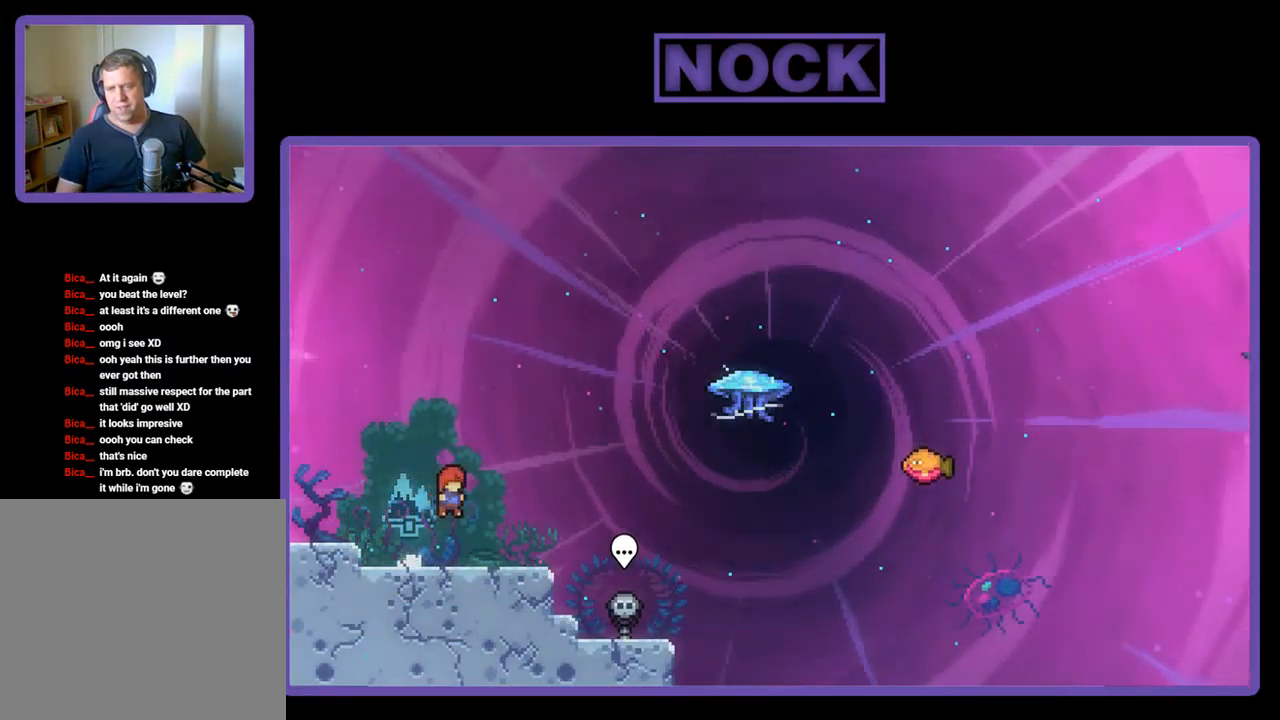
{"buttons": ["R2", "DPAD_RIGHT"], "left_stick": "center", "events": [[83, "DPAD_DOWN", "down"], [83, "DPAD_RIGHT", "down"], [150, "CIRCLE", "down"], [217, "CIRCLE", "up"], [317, "DPAD_DOWN", "up"], [350, "CROSS", "down"], [483, "CROSS", "up"]]}
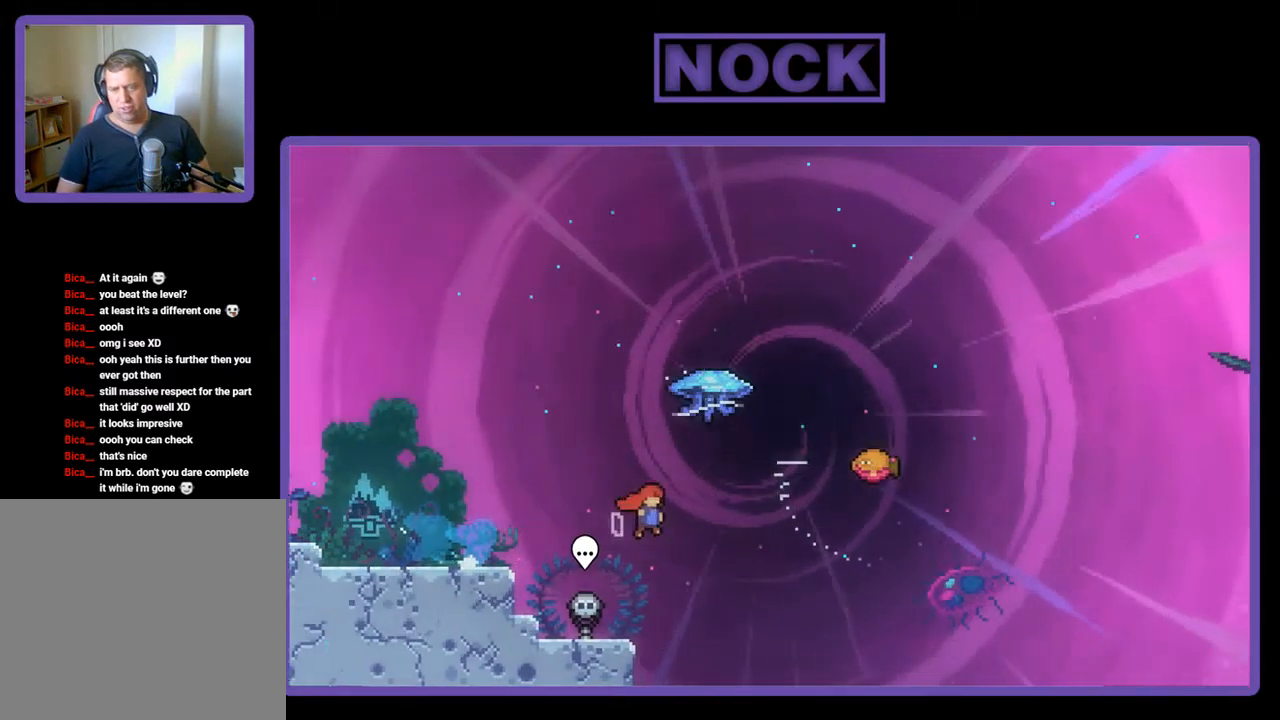
{"buttons": ["R2", "DPAD_UP", "DPAD_RIGHT"], "left_stick": "center", "events": [[117, "CIRCLE", "down"], [117, "DPAD_RIGHT", "up"], [117, "DPAD_UP", "down"], [217, "CIRCLE", "up"], [483, "DPAD_RIGHT", "down"]]}
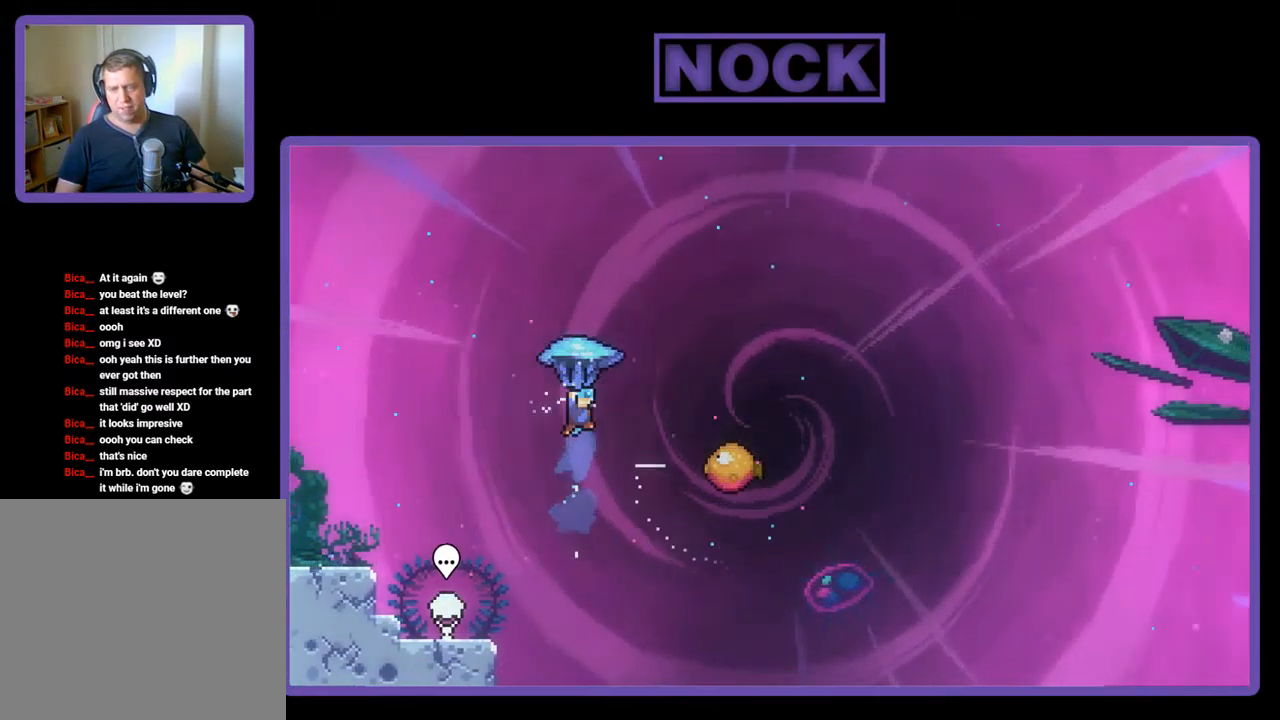
{"buttons": ["R2", "DPAD_RIGHT"], "left_stick": "center", "events": [[117, "DPAD_UP", "up"]]}
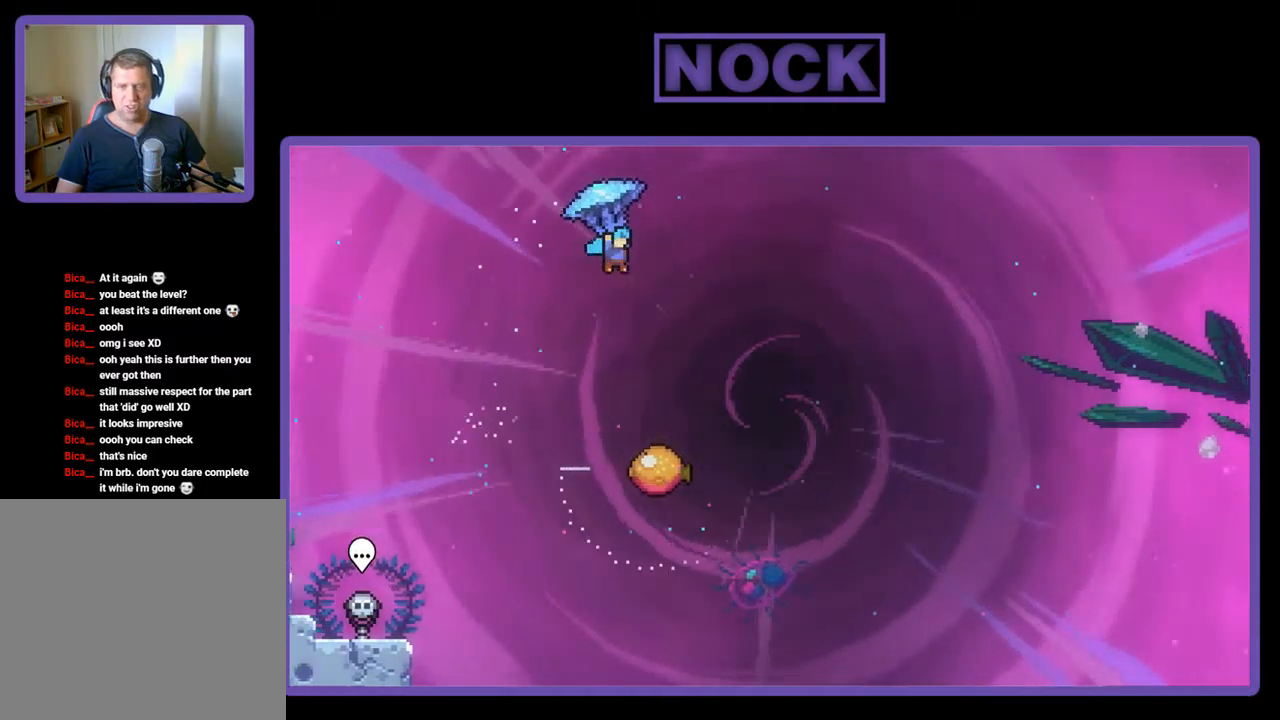
{"buttons": ["R2", "DPAD_DOWN"], "left_stick": "center", "events": [[17, "DPAD_DOWN", "down"], [250, "DPAD_RIGHT", "up"]]}
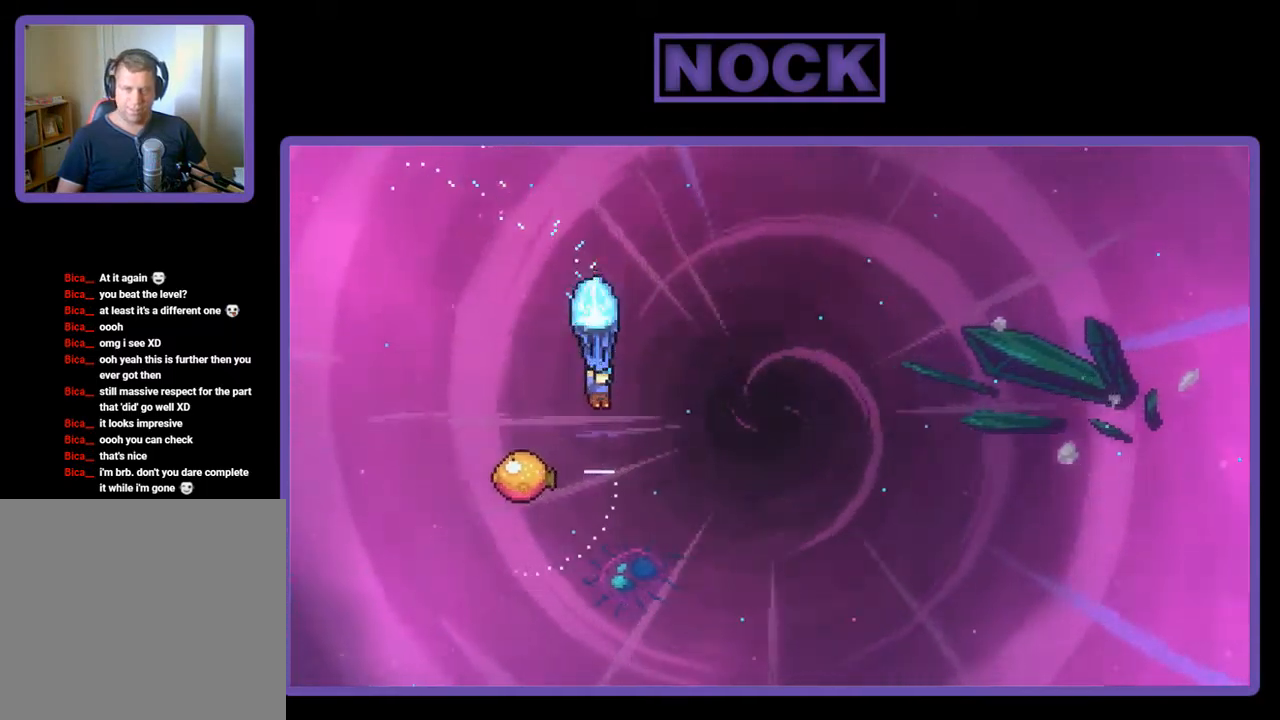
{"buttons": ["R2", "DPAD_UP", "DPAD_RIGHT"], "left_stick": "center", "events": [[150, "DPAD_LEFT", "down"], [184, "DPAD_DOWN", "up"], [284, "DPAD_UP", "down"], [350, "DPAD_LEFT", "up"], [384, "DPAD_RIGHT", "down"]]}
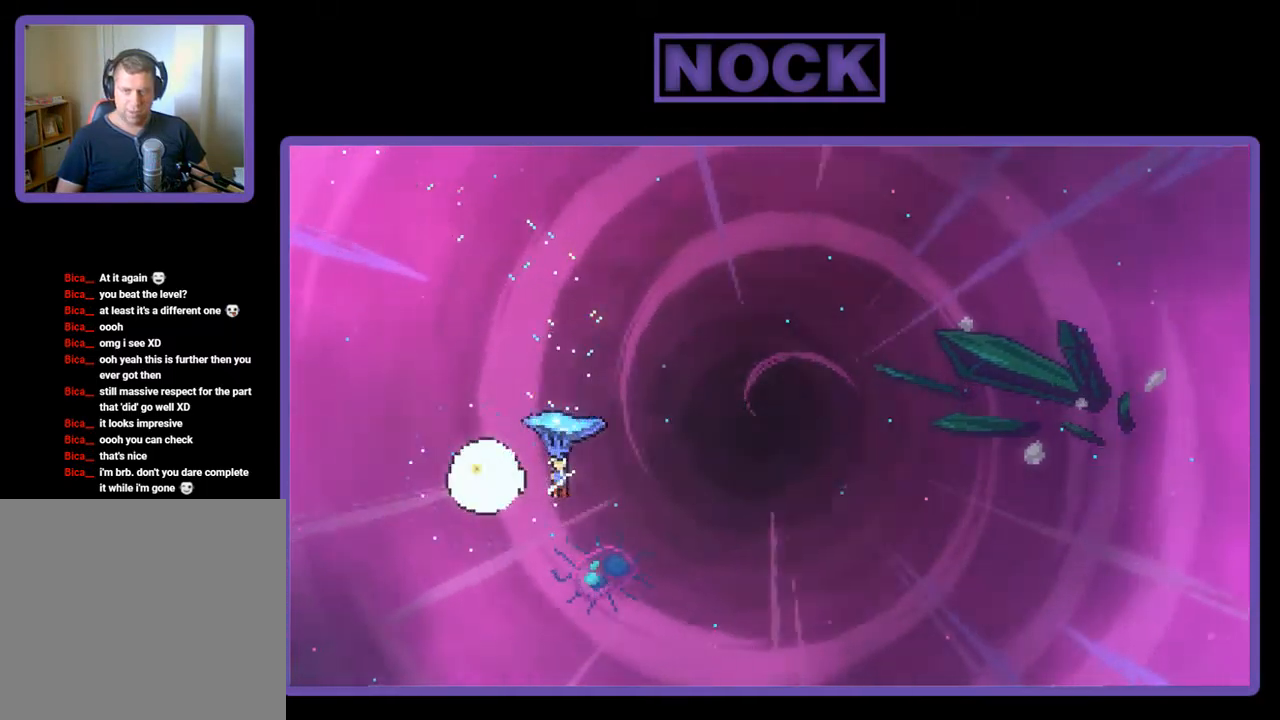
{"buttons": ["R2", "DPAD_UP", "DPAD_RIGHT"], "left_stick": "center", "events": []}
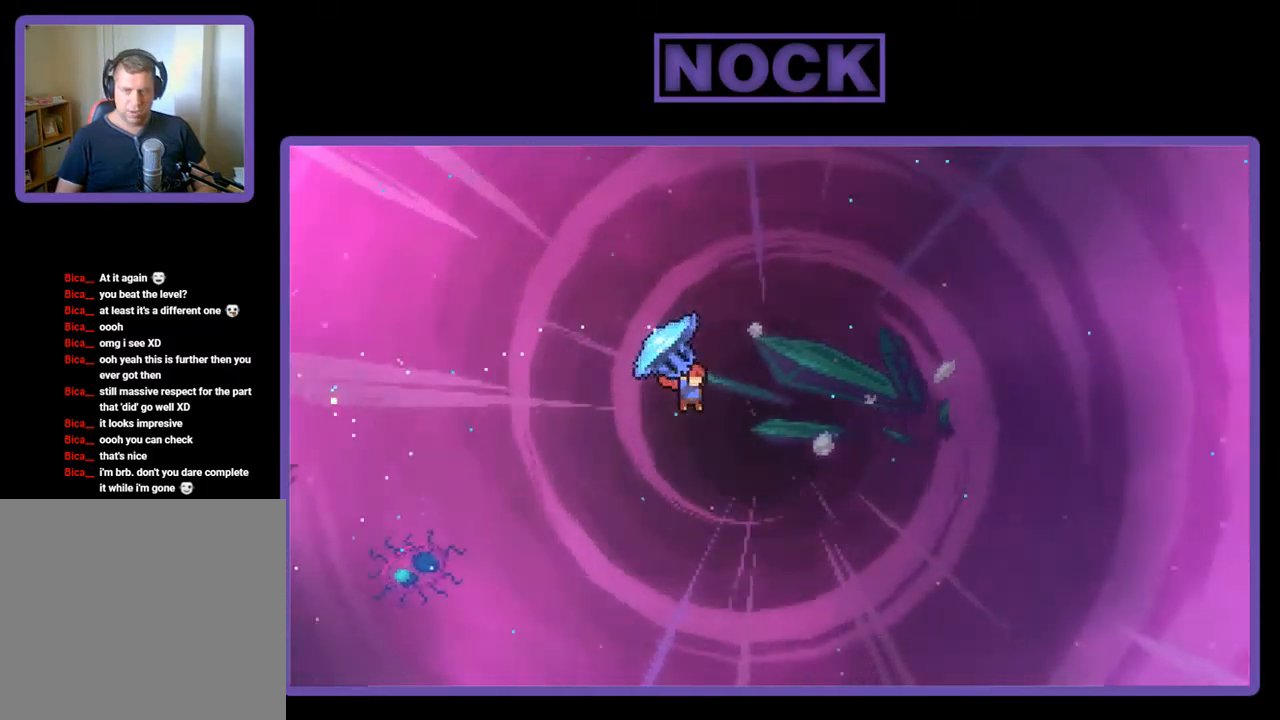
{"buttons": ["R2", "DPAD_UP", "DPAD_RIGHT"], "left_stick": "center", "events": []}
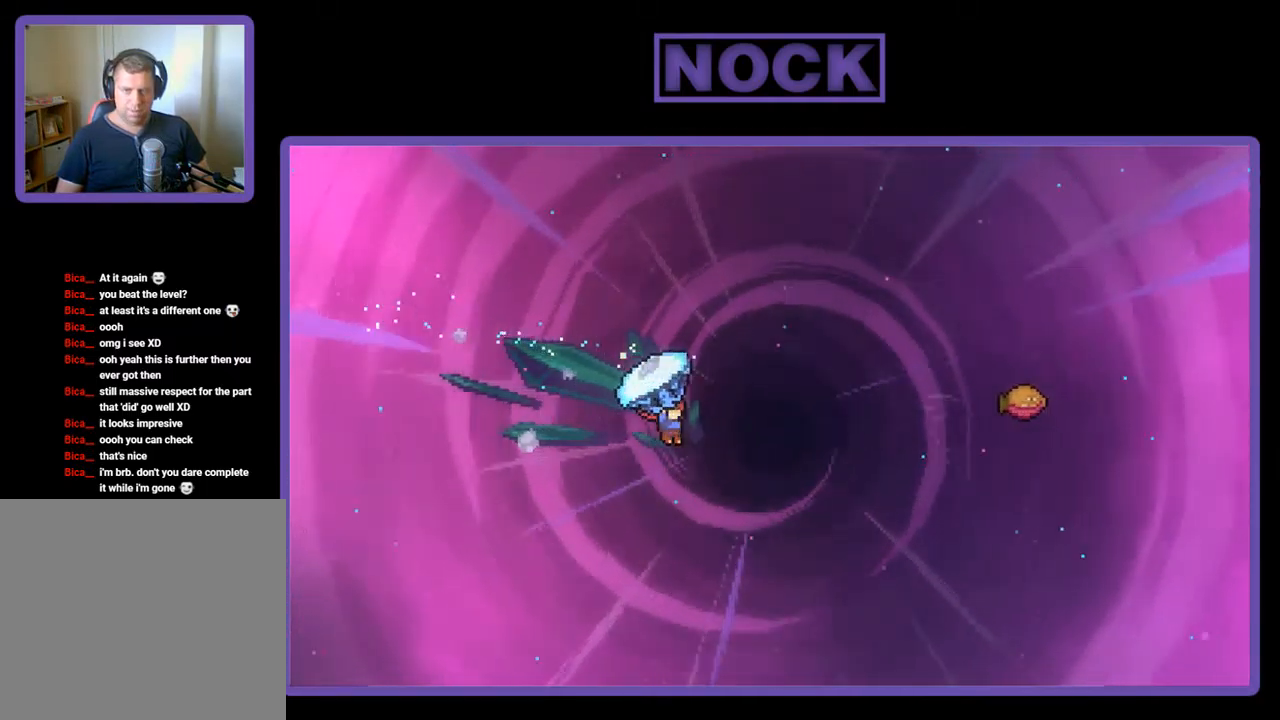
{"buttons": ["CIRCLE", "R2", "DPAD_UP", "DPAD_RIGHT"], "left_stick": "center", "events": [[17, "R2", "up"], [117, "CIRCLE", "down"], [117, "R2", "down"]]}
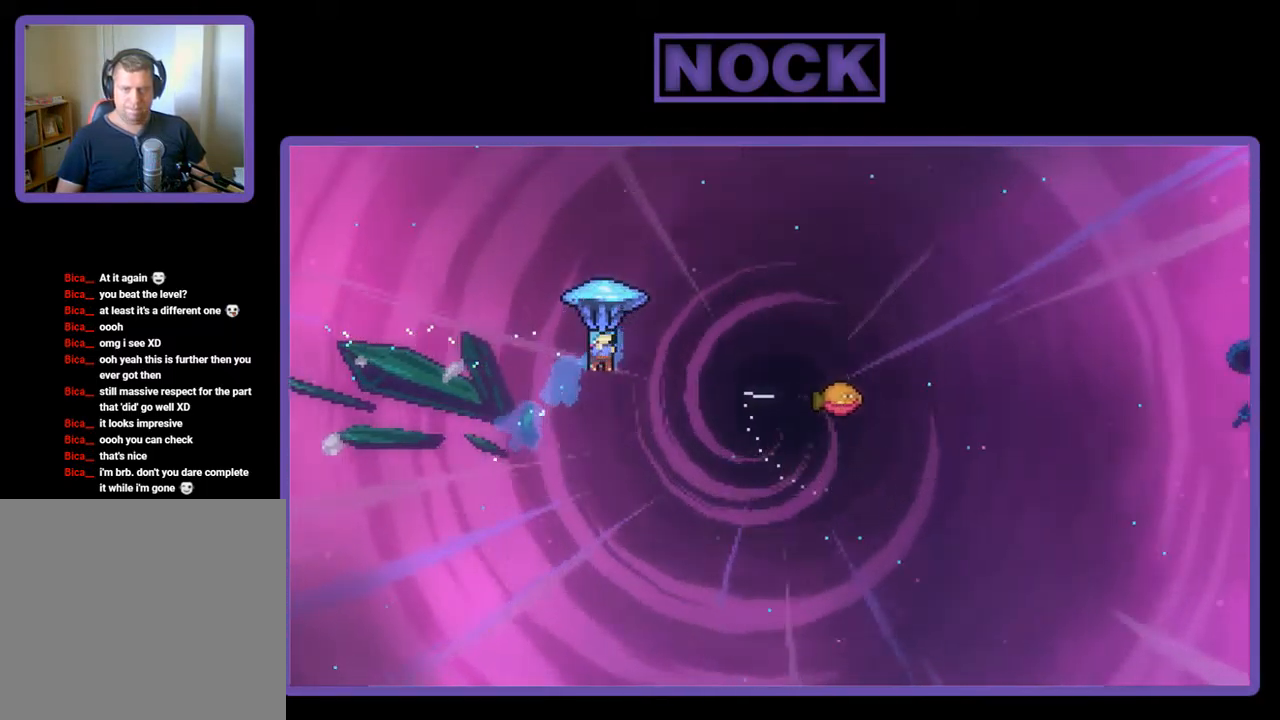
{"buttons": ["R2", "DPAD_UP", "DPAD_RIGHT"], "left_stick": "center", "events": [[84, "CIRCLE", "up"]]}
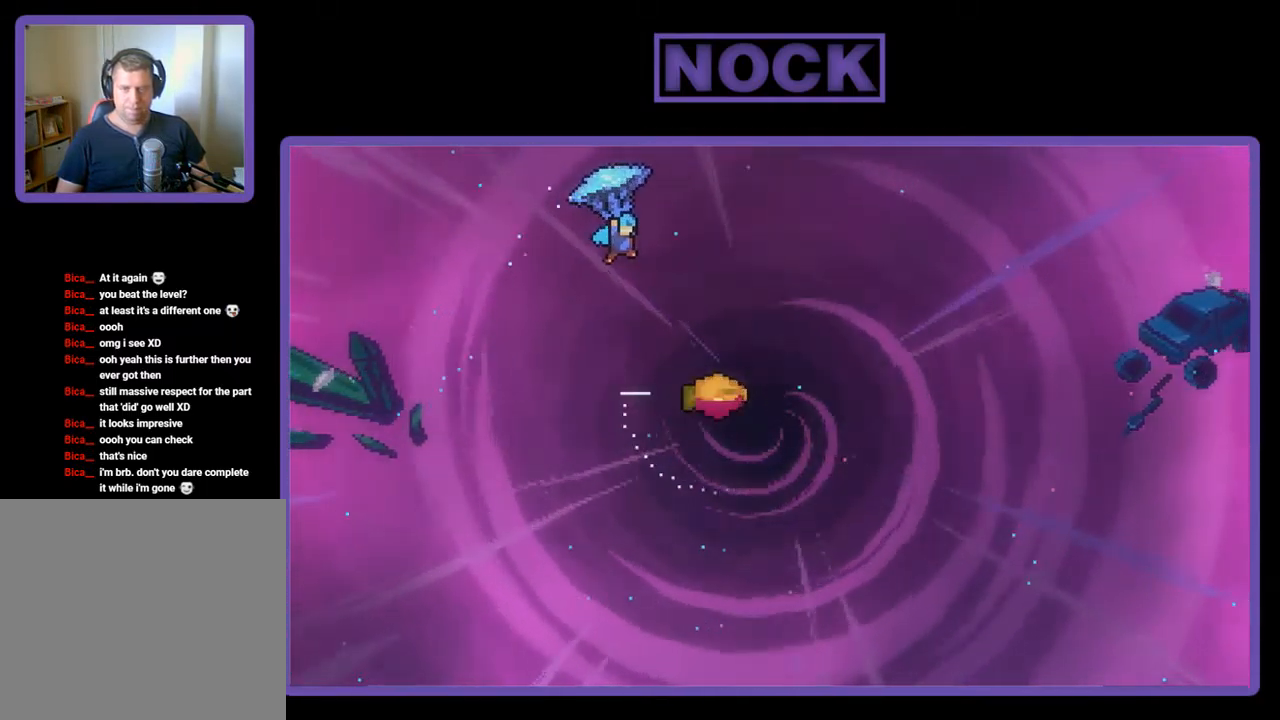
{"buttons": ["R2", "DPAD_DOWN"], "left_stick": "center", "events": [[17, "DPAD_UP", "up"], [284, "DPAD_DOWN", "down"], [384, "DPAD_RIGHT", "up"]]}
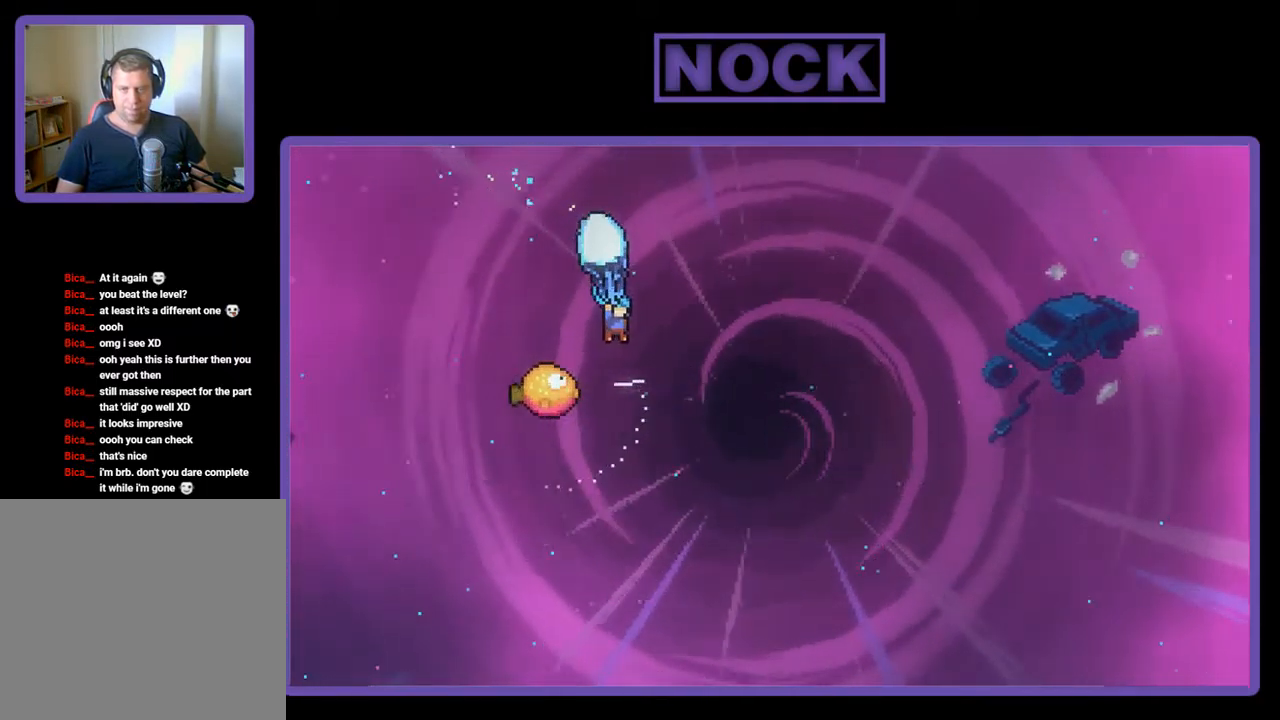
{"buttons": ["R2", "DPAD_UP", "DPAD_RIGHT"], "left_stick": "center", "events": [[117, "DPAD_LEFT", "down"], [150, "DPAD_DOWN", "up"], [350, "DPAD_UP", "down"], [384, "DPAD_LEFT", "up"], [384, "DPAD_RIGHT", "down"], [417, "DPAD_UP", "up"], [484, "DPAD_UP", "down"]]}
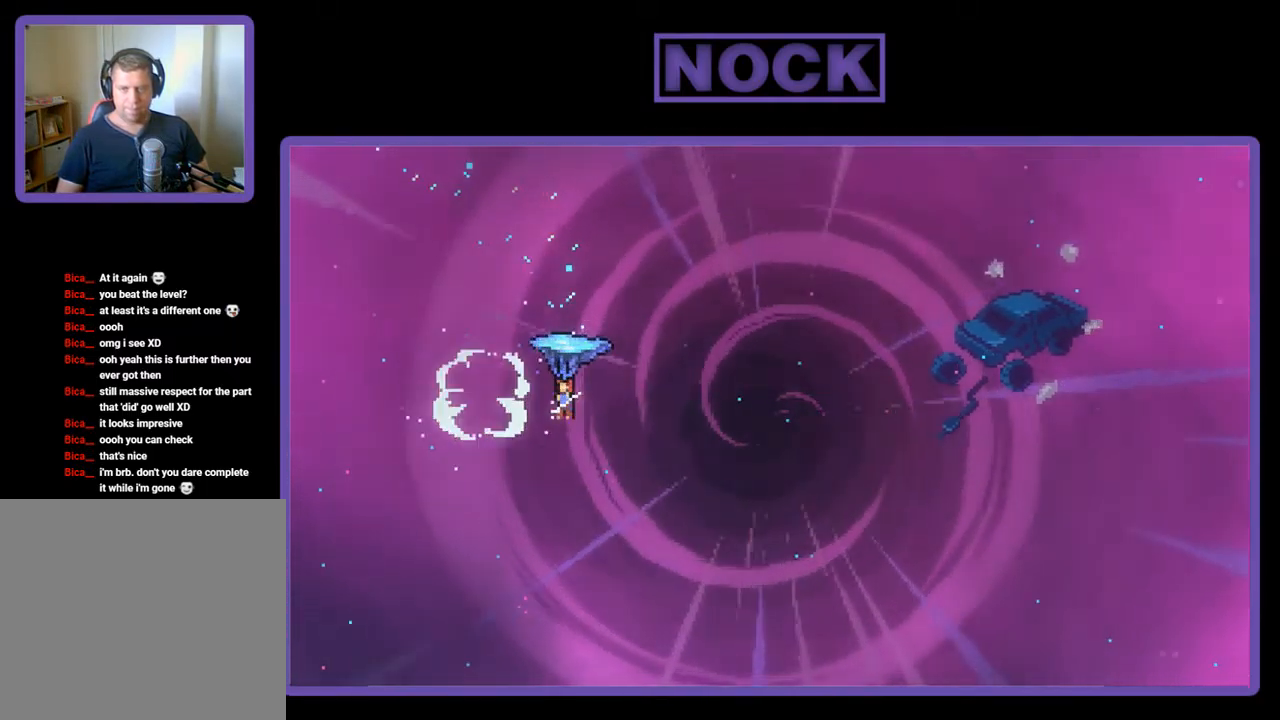
{"buttons": ["R2", "DPAD_UP", "DPAD_RIGHT"], "left_stick": "center", "events": []}
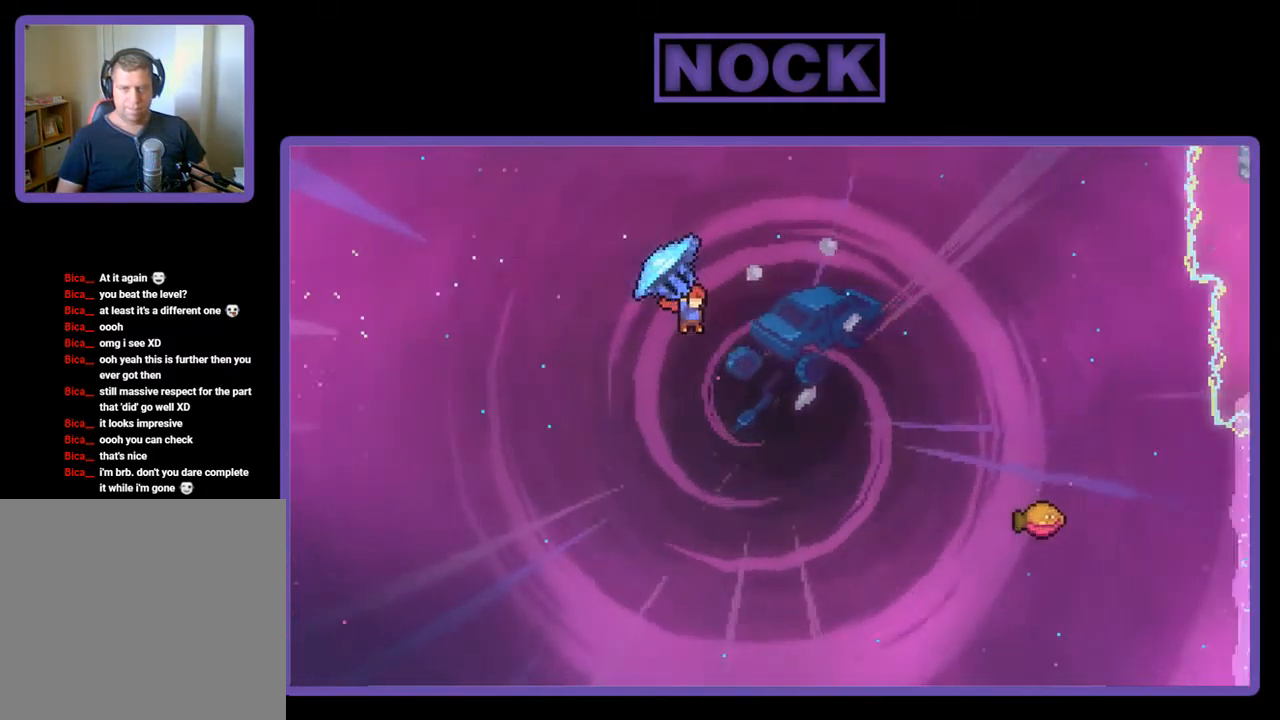
{"buttons": ["CIRCLE", "R2", "DPAD_UP", "DPAD_RIGHT"], "left_stick": "center", "events": [[150, "R2", "up"], [283, "CIRCLE", "down"], [283, "R2", "down"]]}
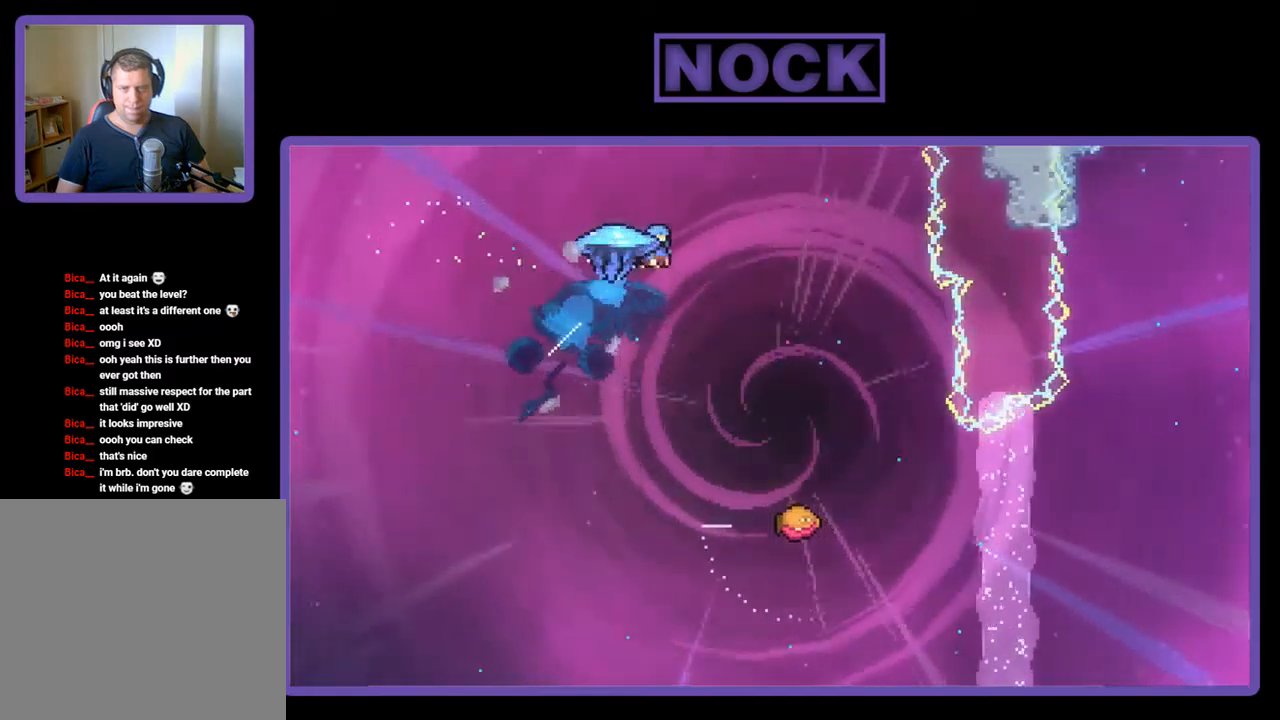
{"buttons": ["R2", "DPAD_DOWN"], "left_stick": "center", "events": [[234, "CIRCLE", "up"], [234, "DPAD_UP", "up"], [300, "DPAD_DOWN", "down"], [334, "DPAD_RIGHT", "up"]]}
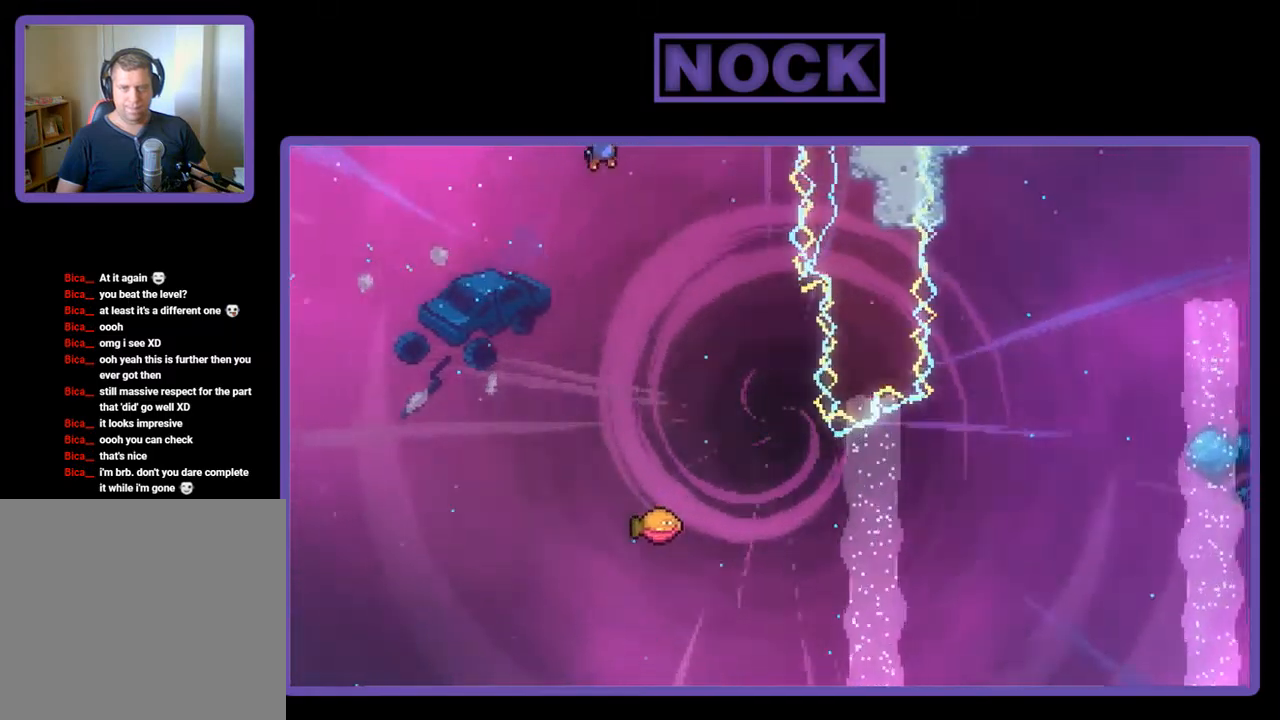
{"buttons": ["R2", "DPAD_DOWN"], "left_stick": "center", "events": []}
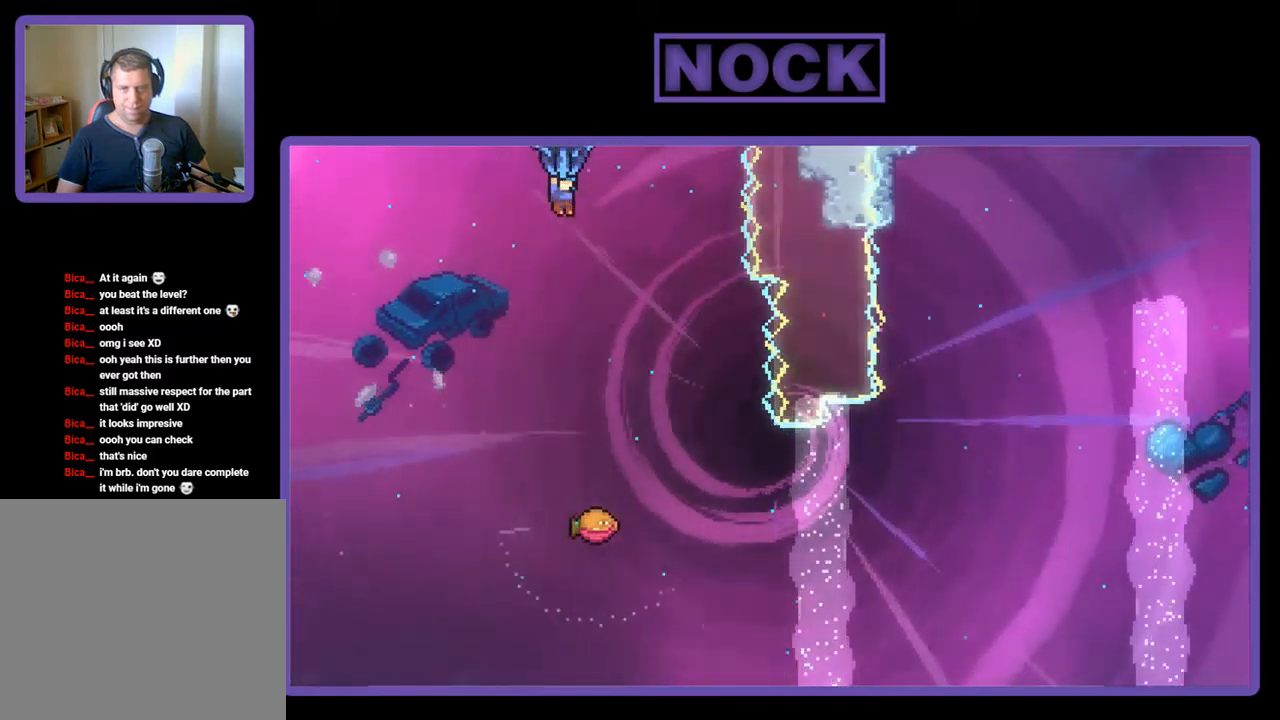
{"buttons": ["R2"], "left_stick": "center", "events": [[100, "DPAD_RIGHT", "down"], [234, "DPAD_DOWN", "up"], [434, "DPAD_RIGHT", "up"]]}